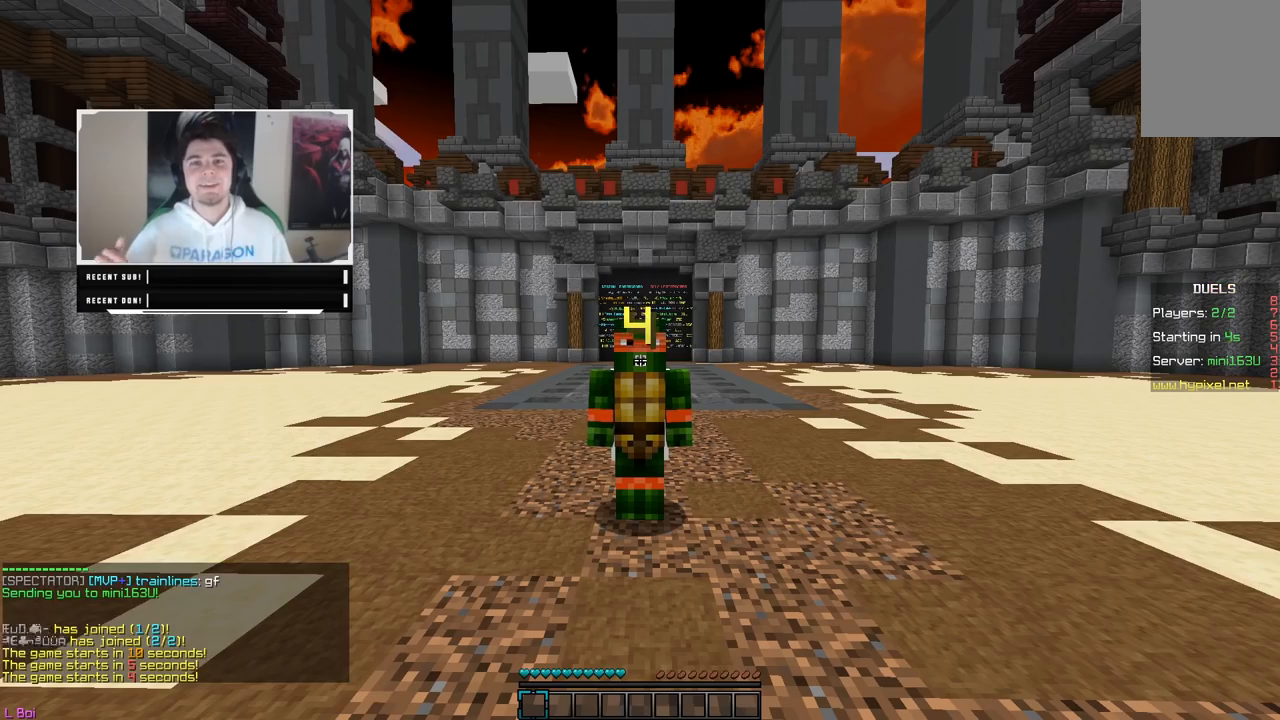
Gameplay with keyboard and mouse; each line is a JSON object with the keys and mouse buttons held at the frame after it. "events" lists presses ("down") and releases ("up") of "a", "d", "s", "w", "mouse_left" and "mouse_right" between this image and that frame as [ms after this image, input, new state], when the widget could be followed in between. "mouse_left", "mouse_right" = the "left", "right" buttons of the "mouse" list. No other keys are recorded. Fast repeated clicks can show as one long hold. Mouse movement is not recorded.
{"keys": [], "mouse": [], "events": []}
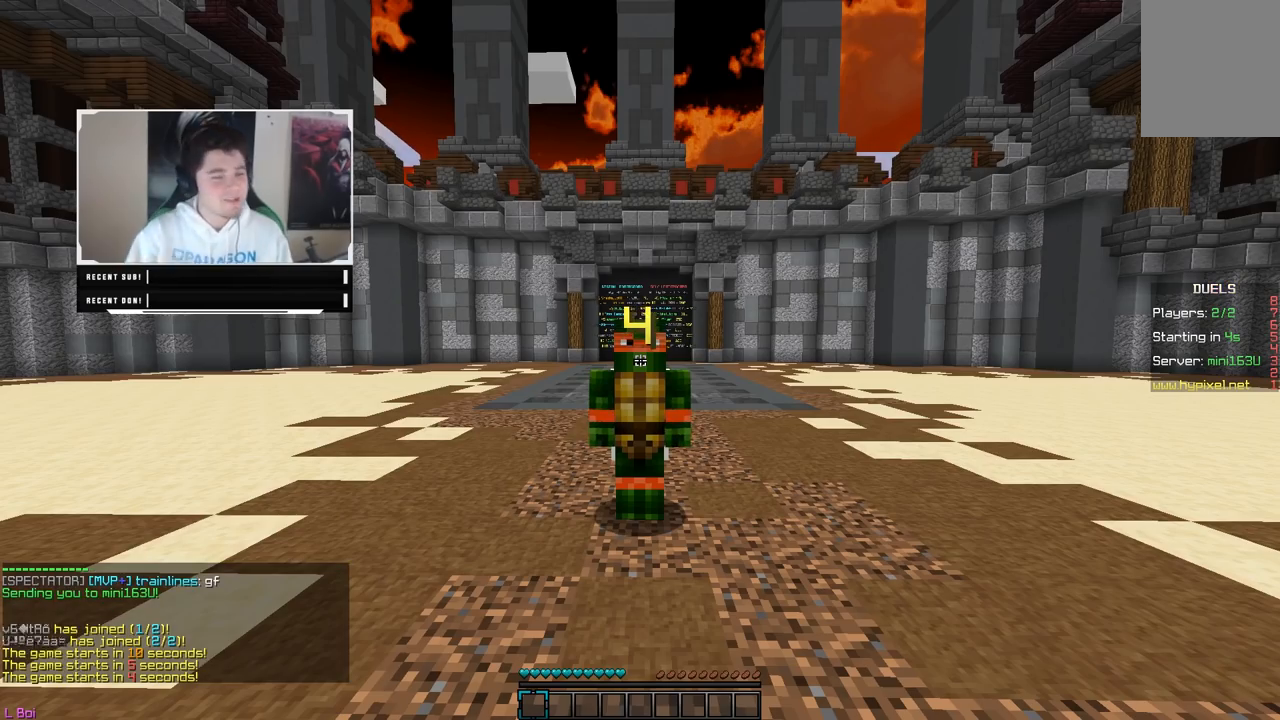
{"keys": [], "mouse": [], "events": []}
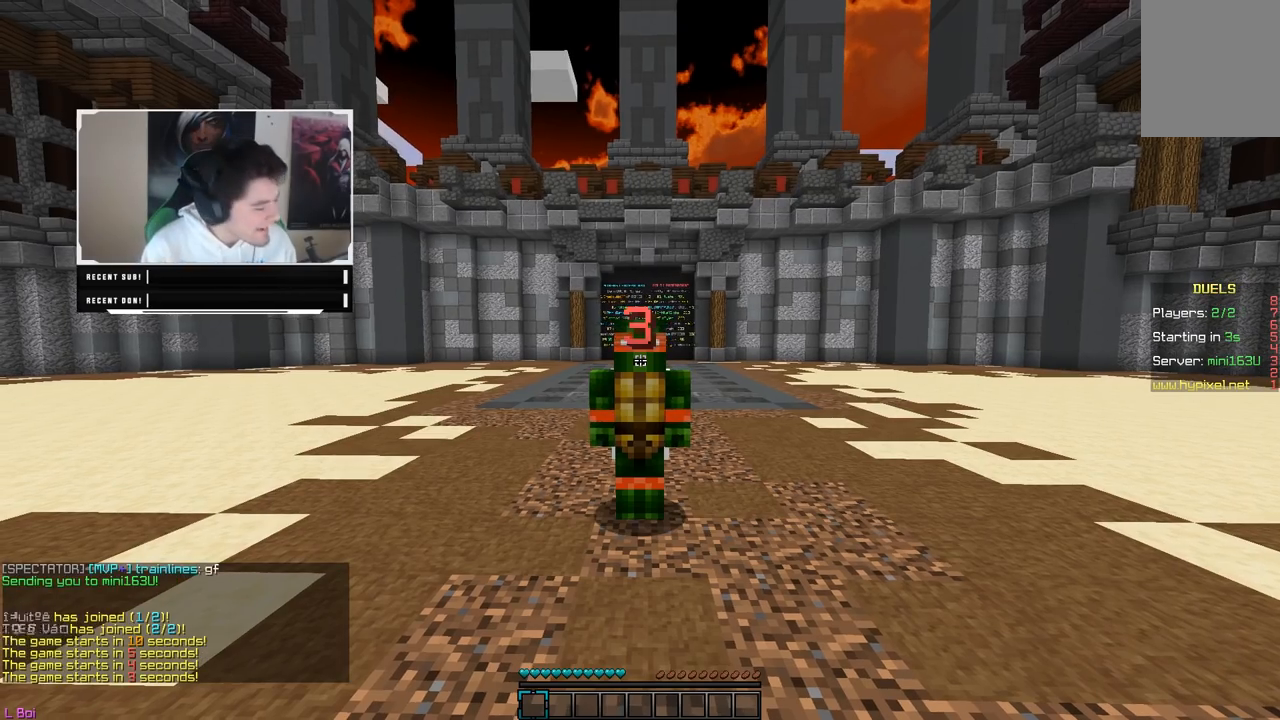
{"keys": [], "mouse": [], "events": []}
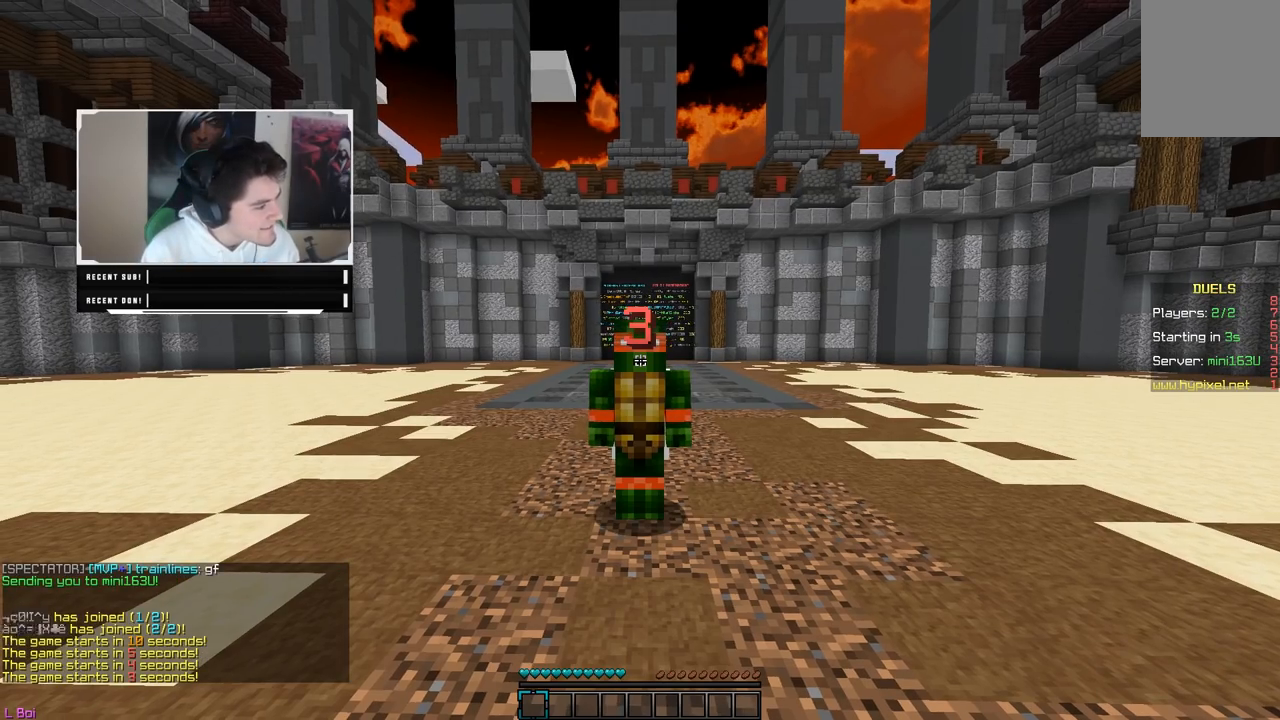
{"keys": ["w"], "mouse": [], "events": [[267, "w", "down"]]}
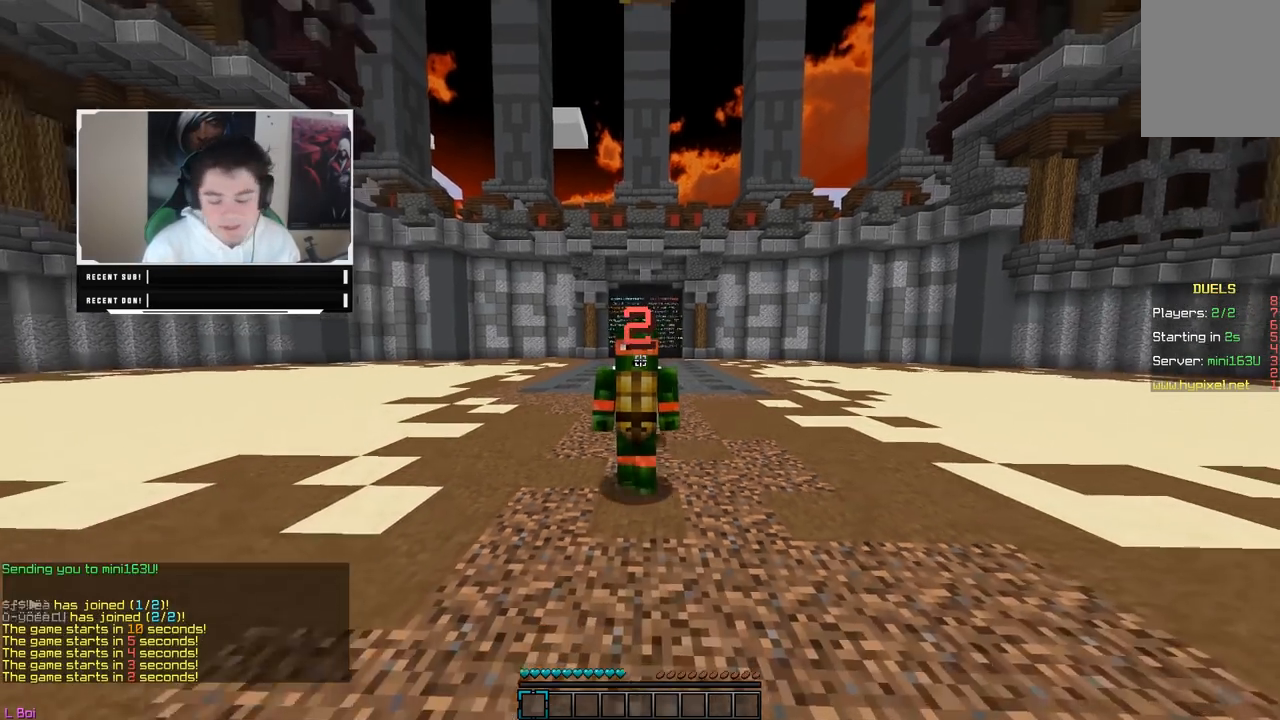
{"keys": ["w"], "mouse": [], "events": []}
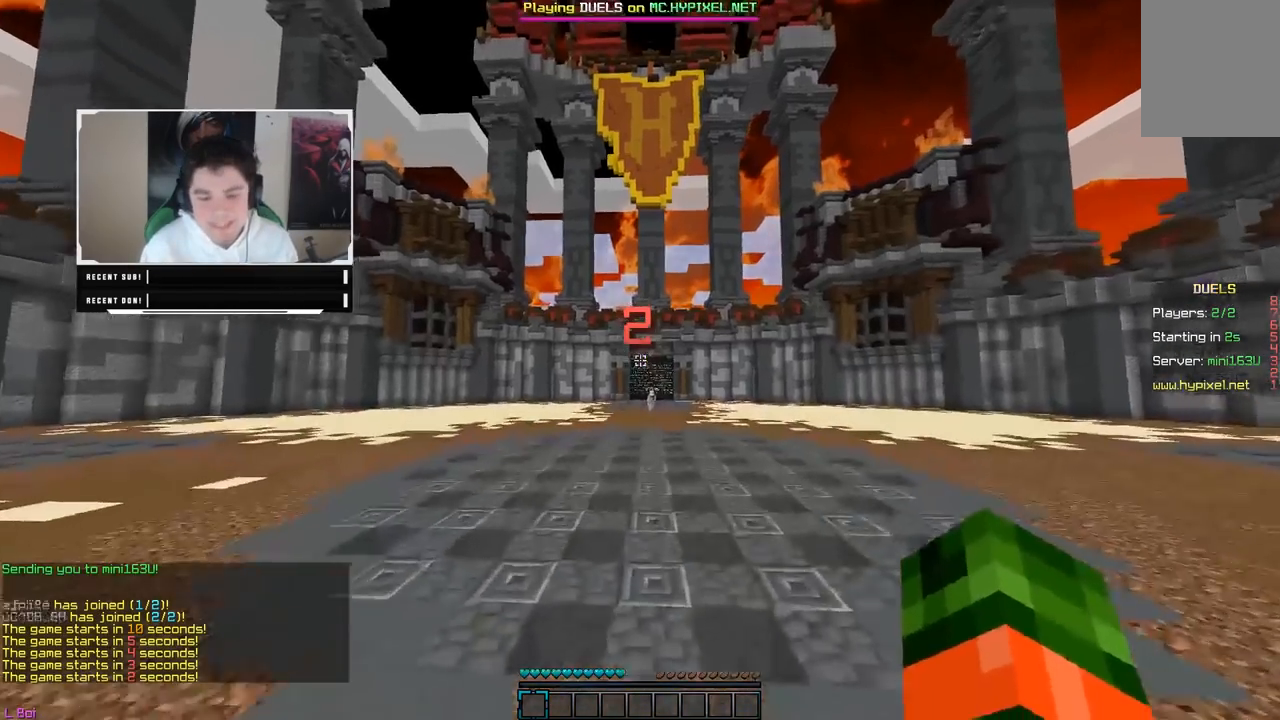
{"keys": ["w"], "mouse": [], "events": []}
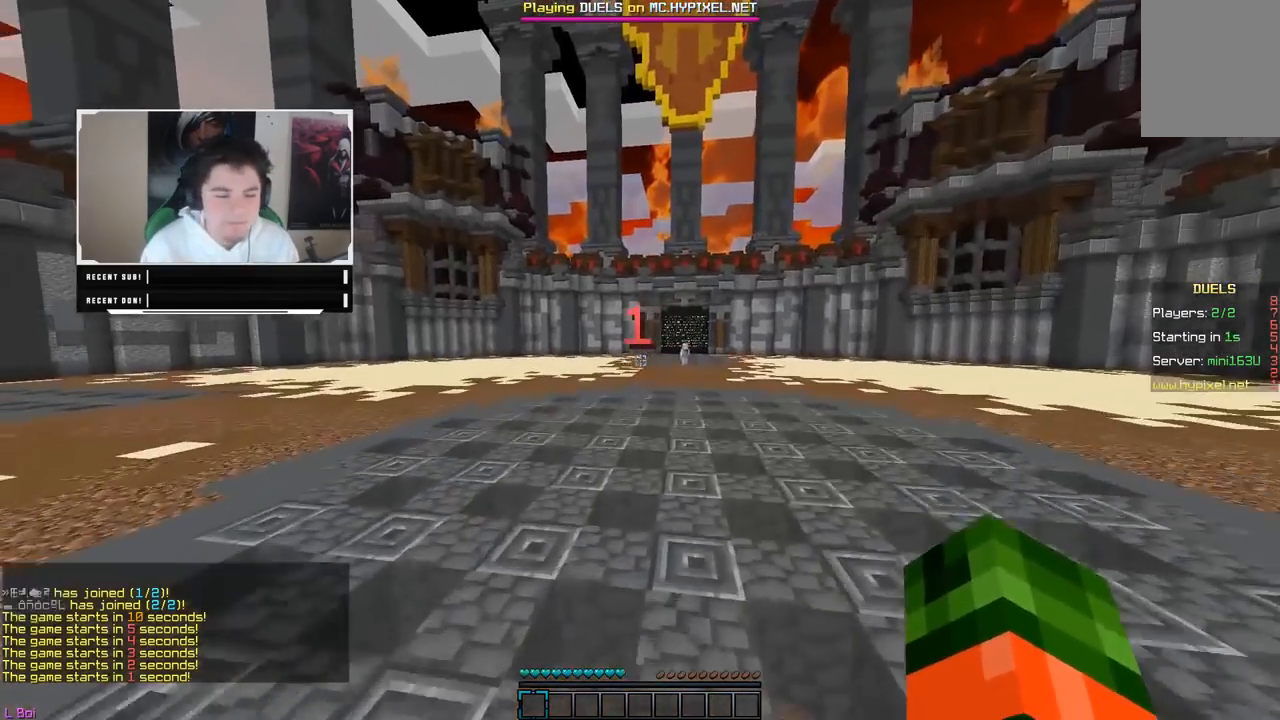
{"keys": ["w"], "mouse": [], "events": []}
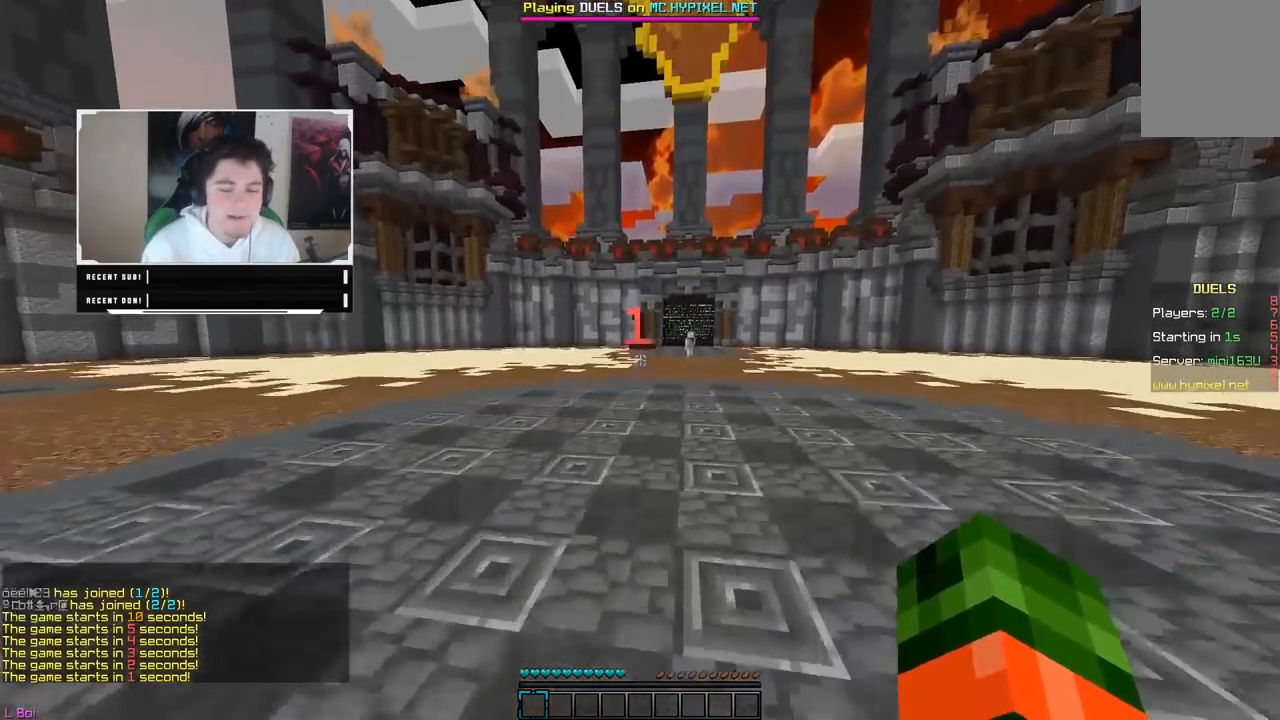
{"keys": ["w"], "mouse": [], "events": []}
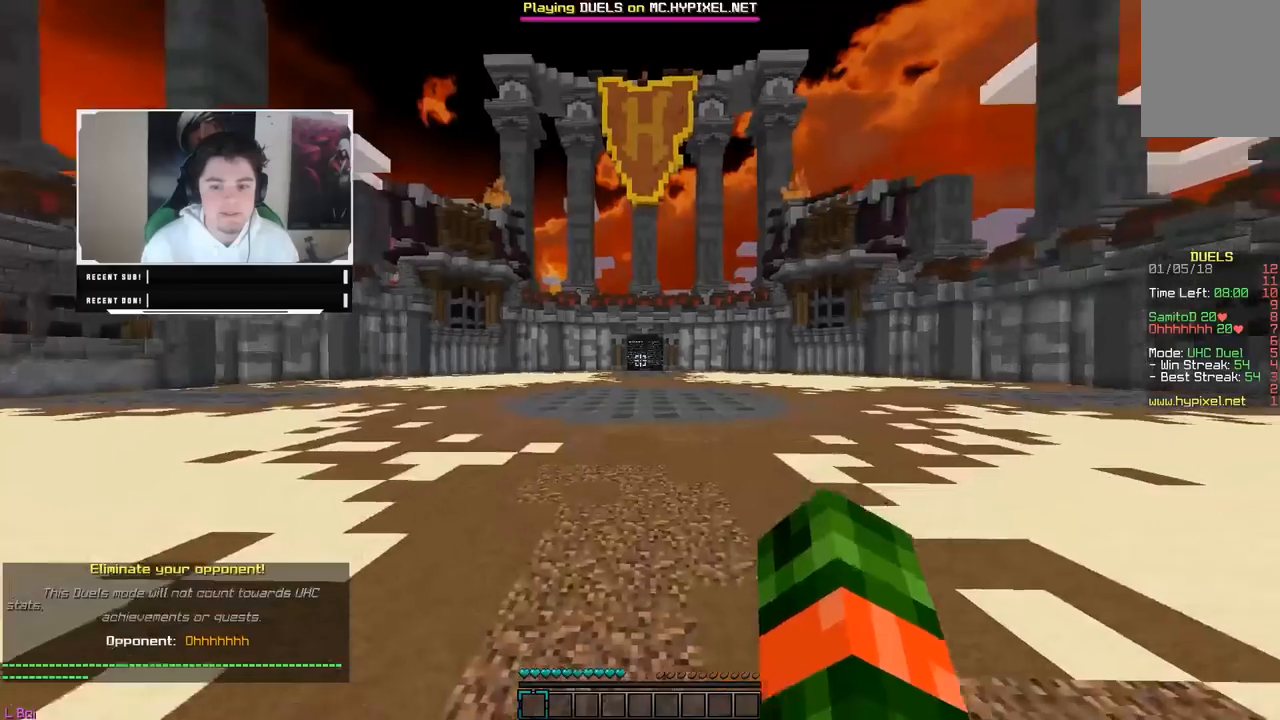
{"keys": ["w"], "mouse": [], "events": []}
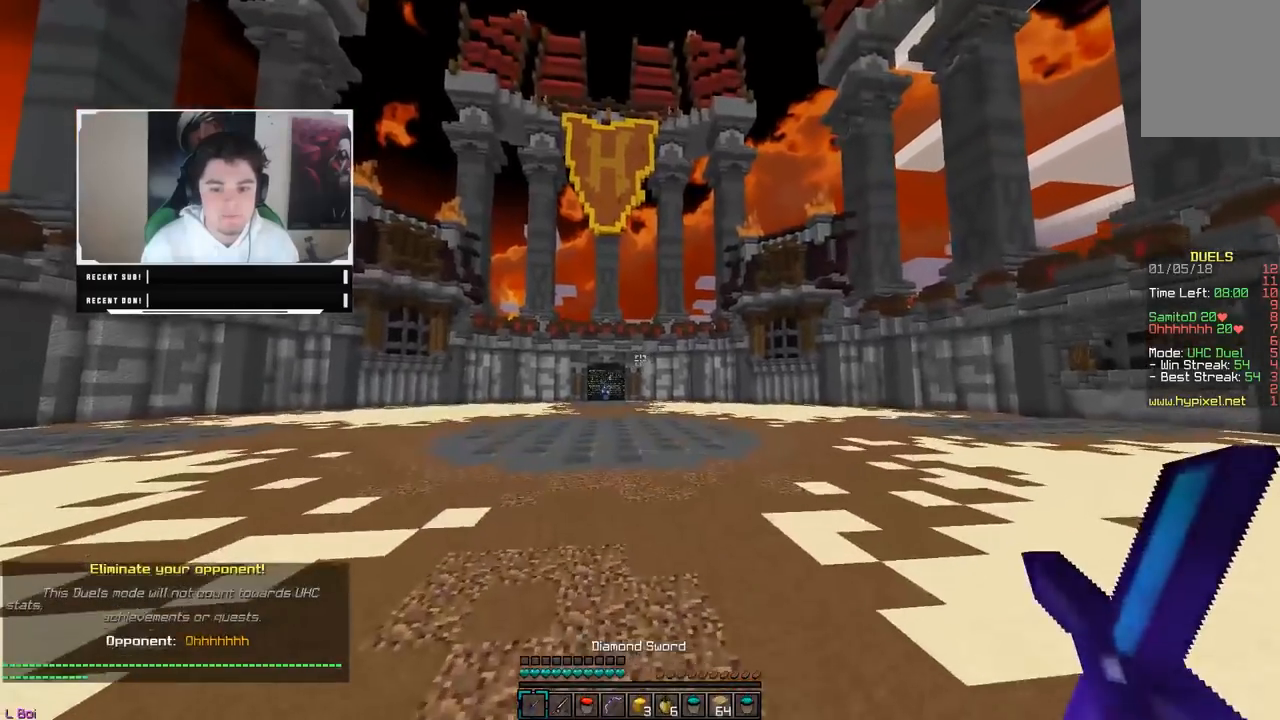
{"keys": ["a", "w"], "mouse": [], "events": [[317, "a", "down"]]}
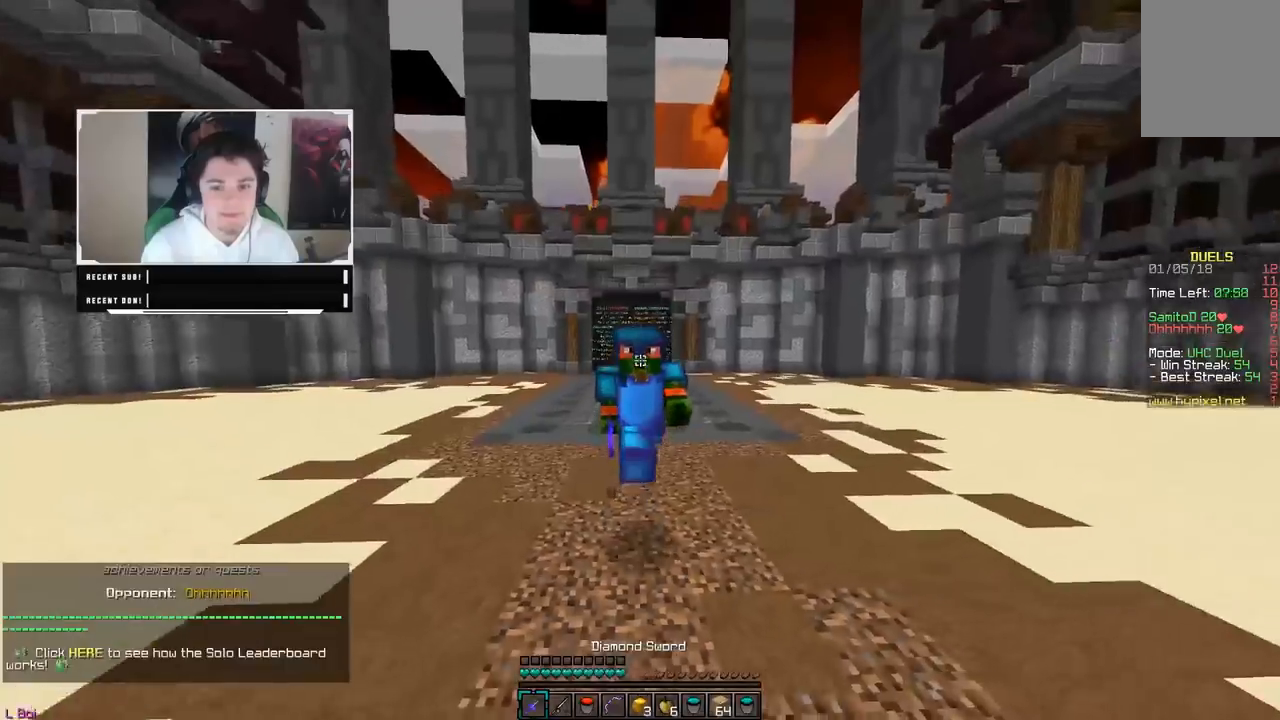
{"keys": ["w"], "mouse": [], "events": [[233, "a", "up"]]}
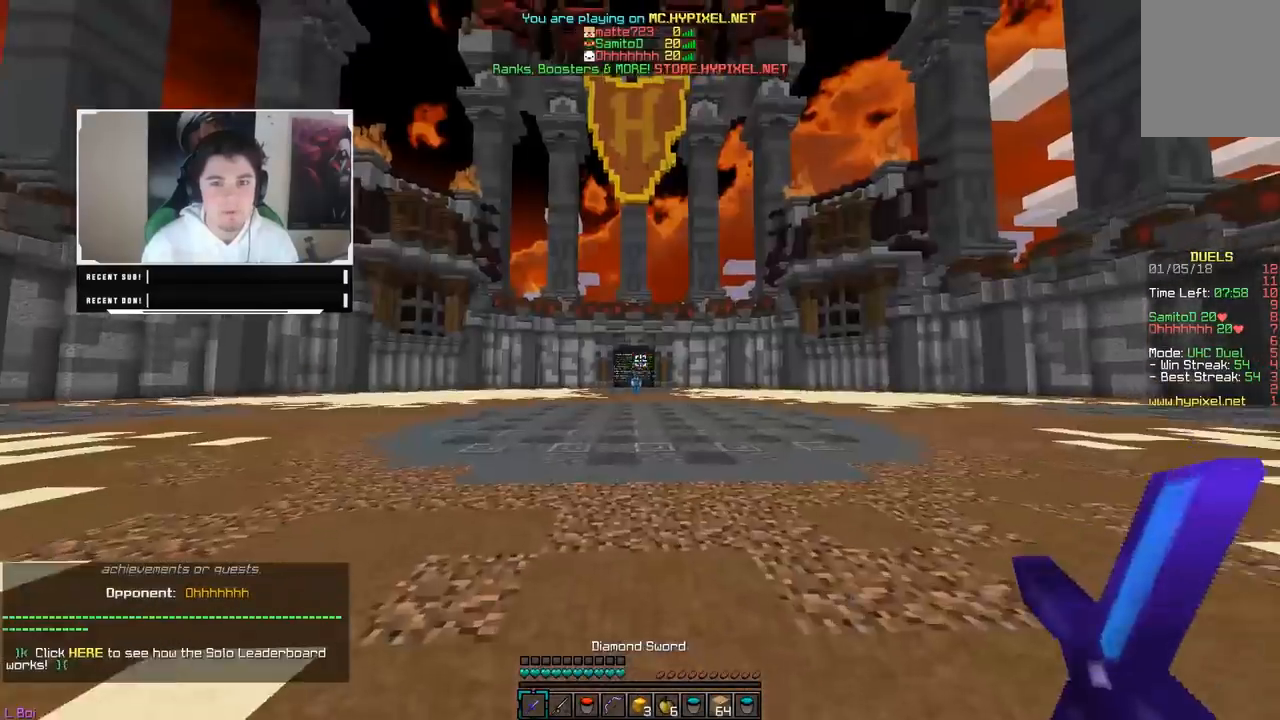
{"keys": ["w"], "mouse": [], "events": []}
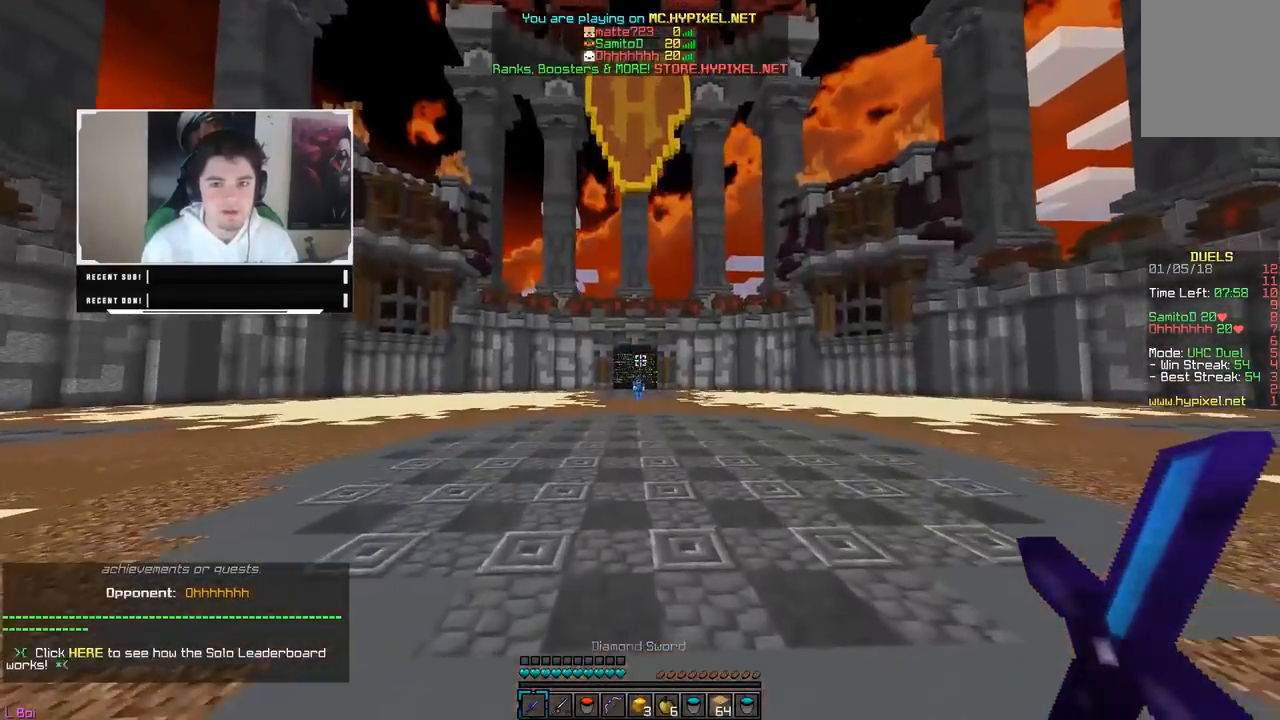
{"keys": ["w"], "mouse": [], "events": []}
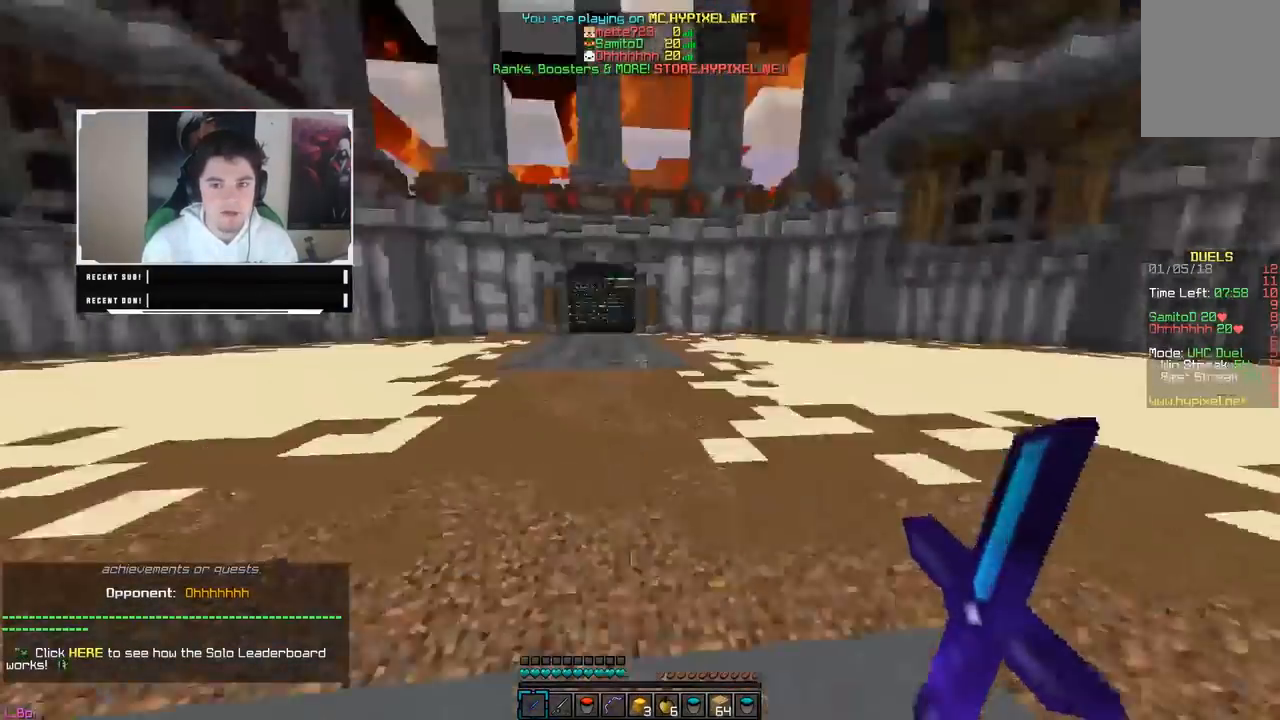
{"keys": [], "mouse": [], "events": [[83, "w", "up"]]}
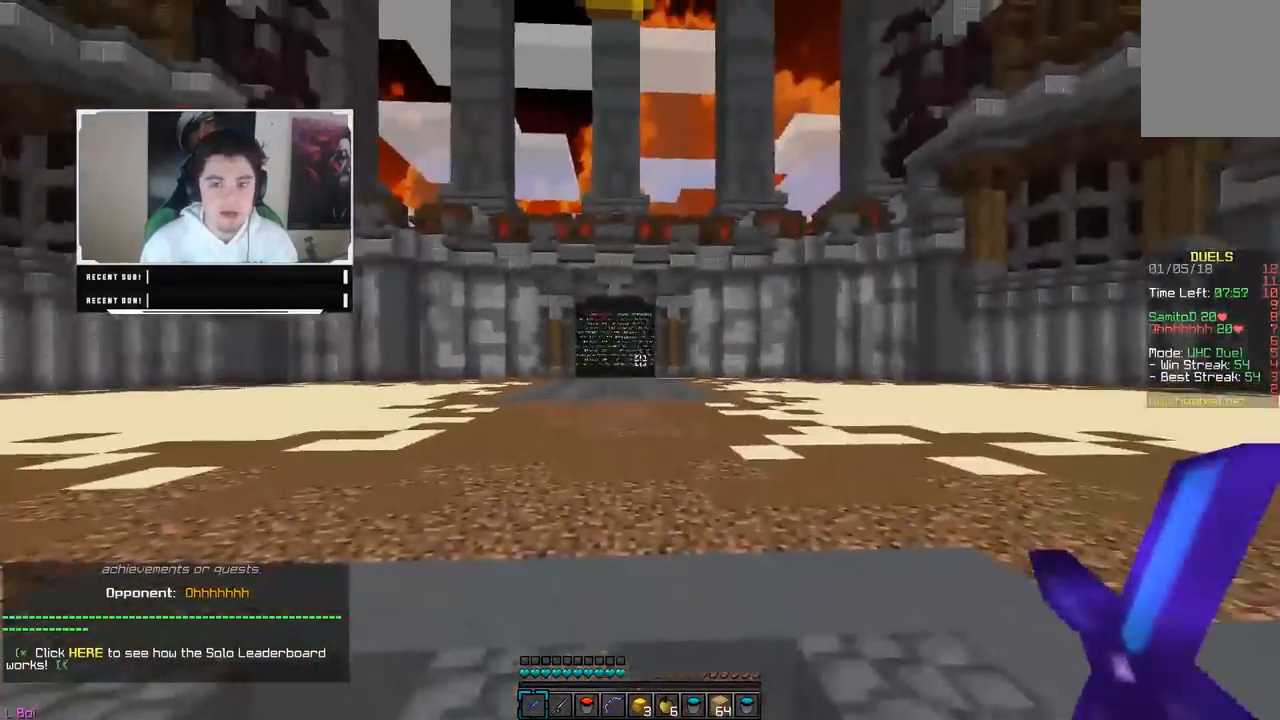
{"keys": ["w"], "mouse": [], "events": [[250, "w", "down"]]}
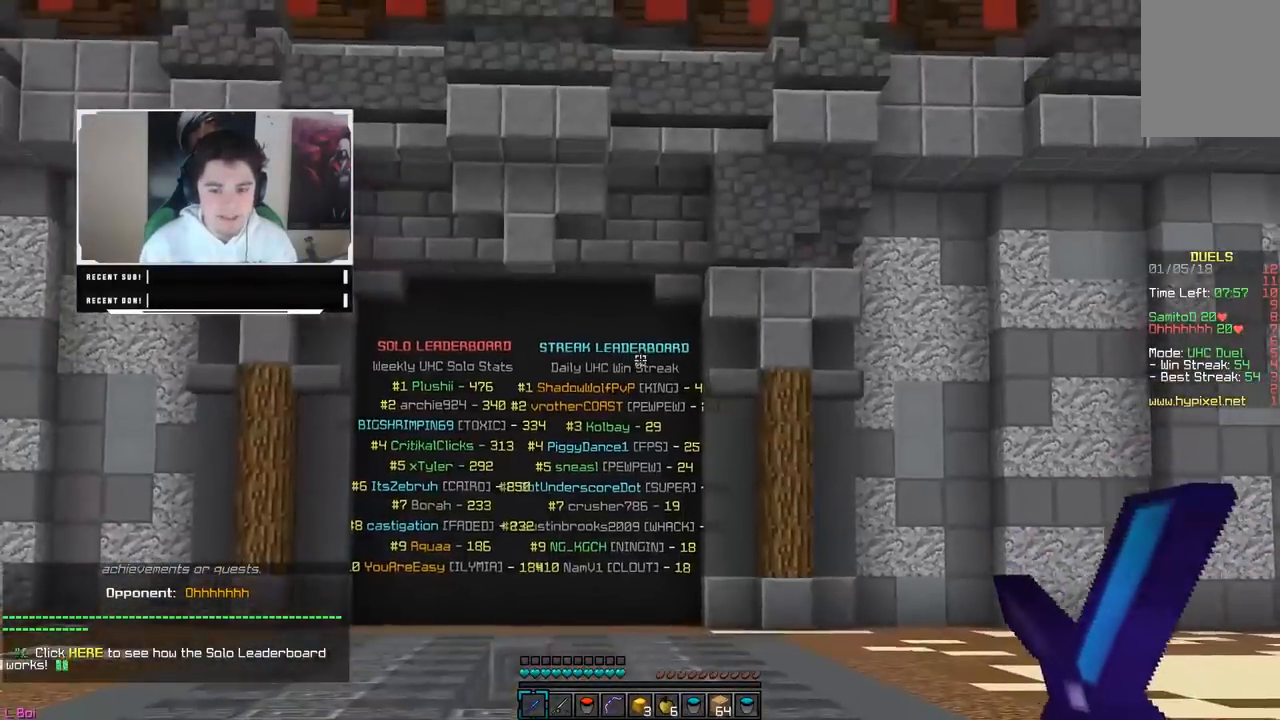
{"keys": ["w"], "mouse": [], "events": []}
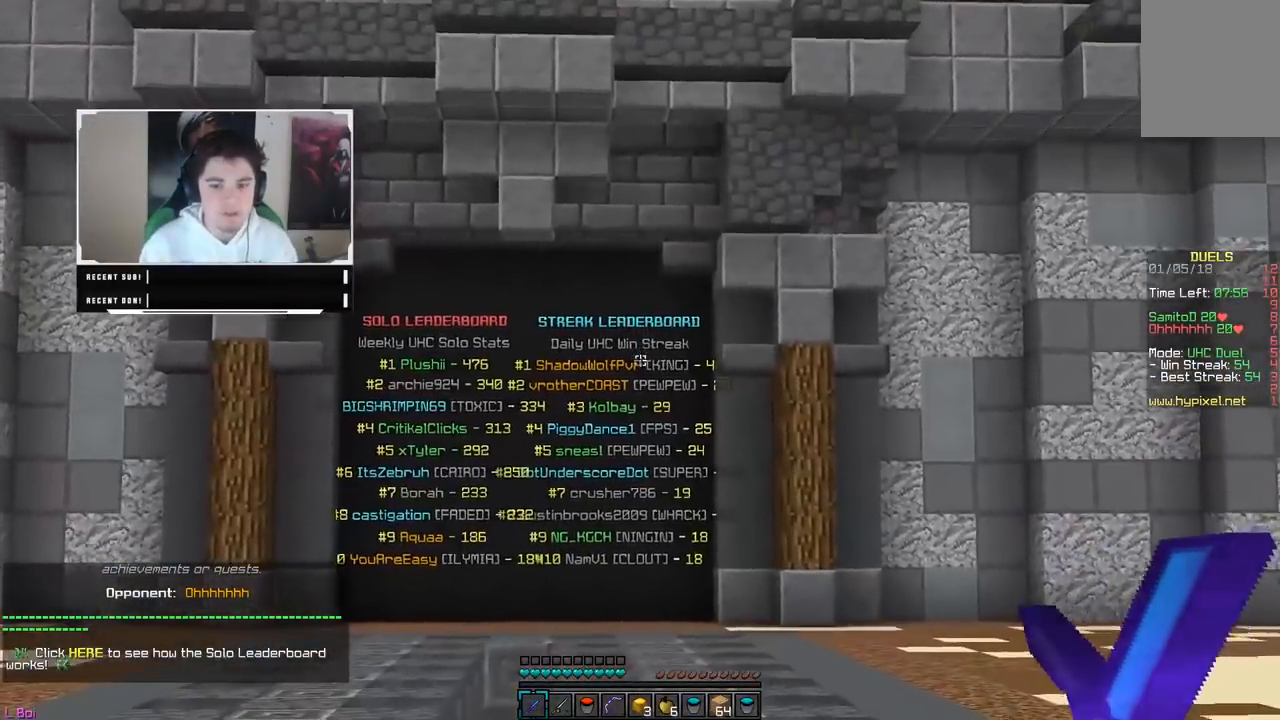
{"keys": ["w"], "mouse": [], "events": []}
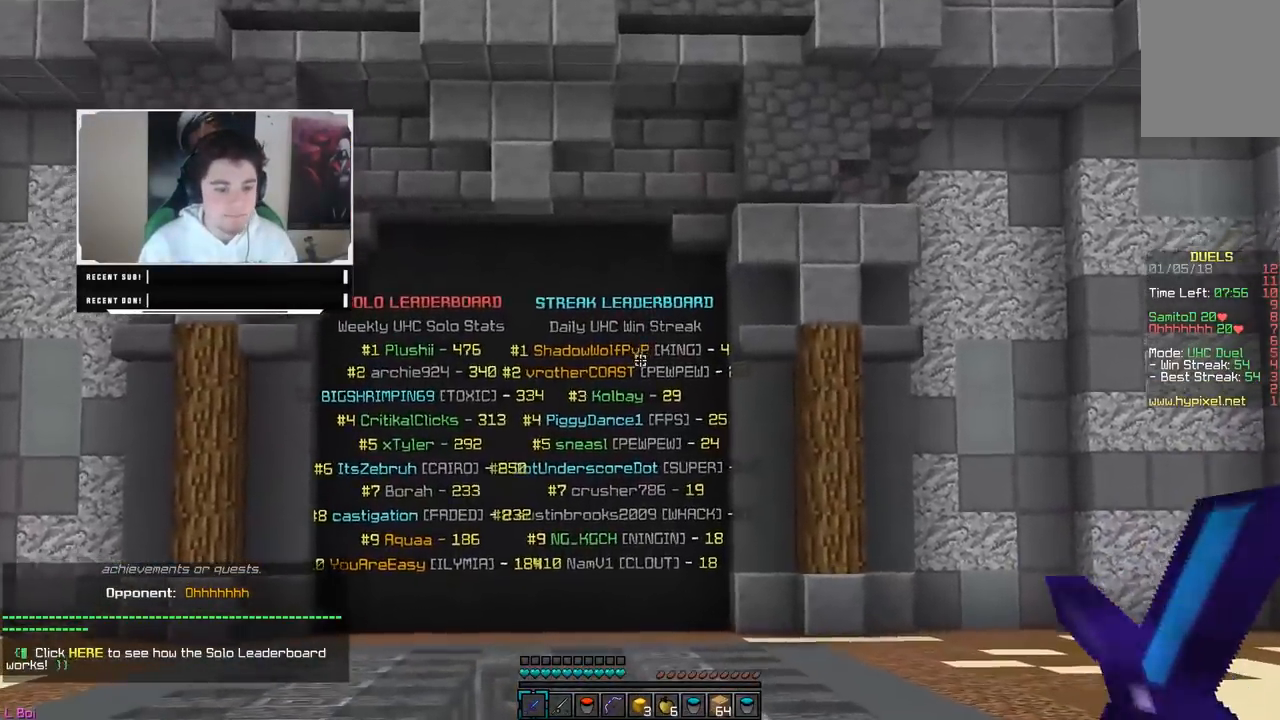
{"keys": ["w"], "mouse": [], "events": []}
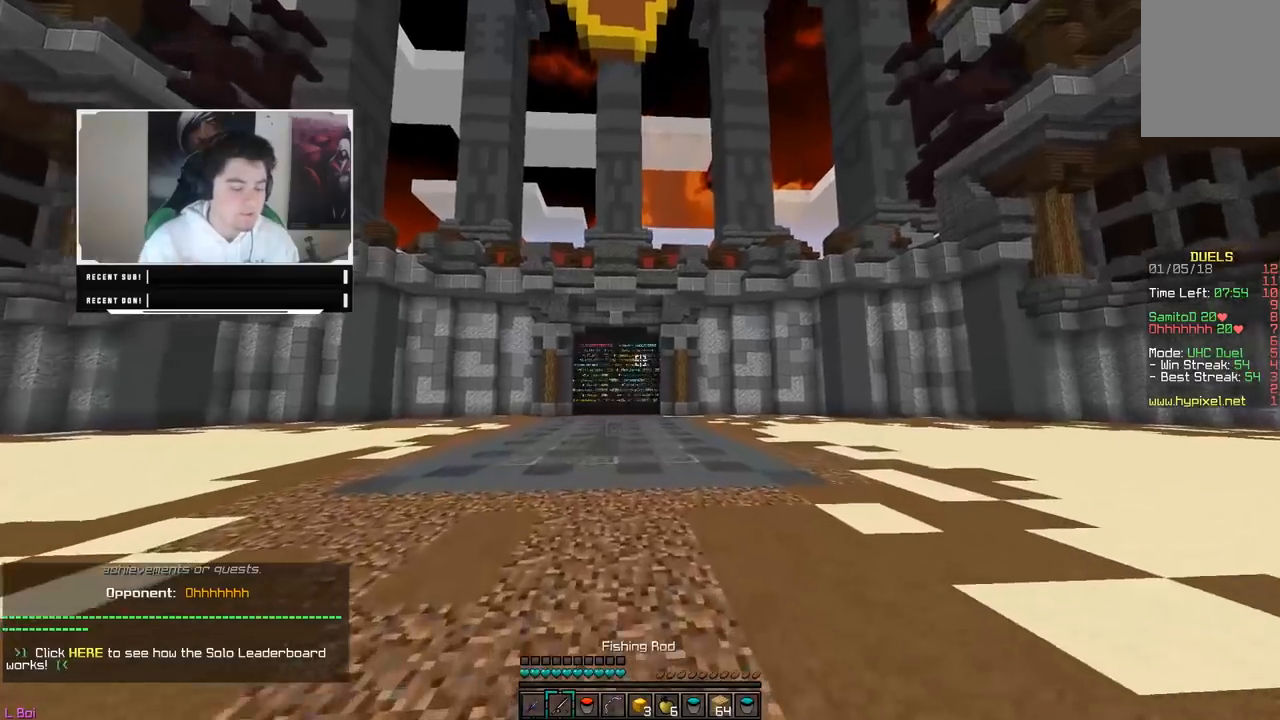
{"keys": ["w"], "mouse": [], "events": []}
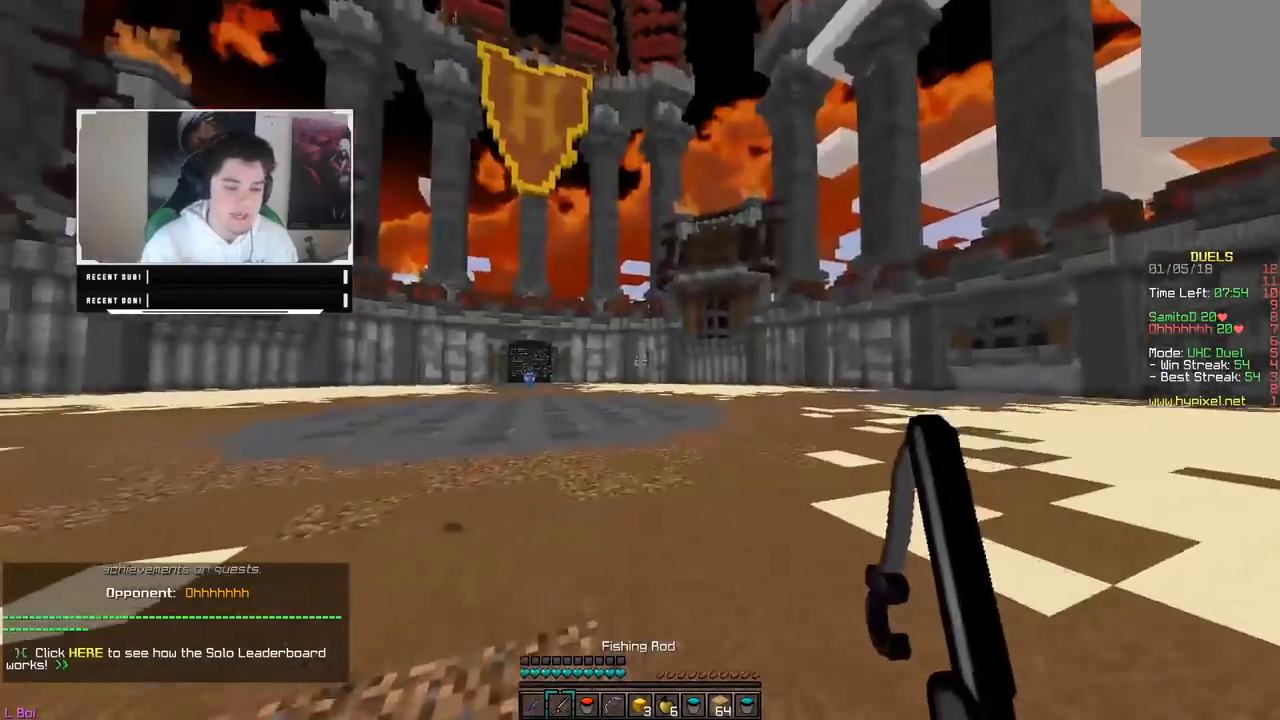
{"keys": ["a", "w"], "mouse": [], "events": [[133, "a", "down"]]}
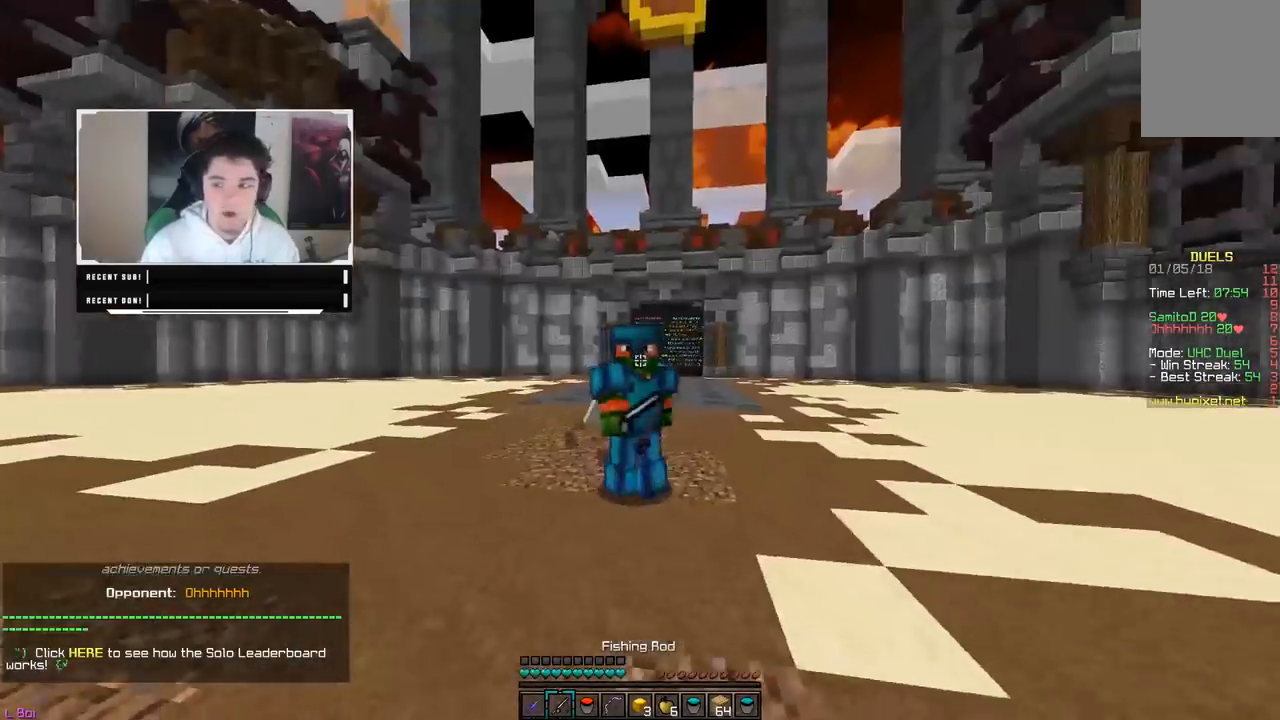
{"keys": ["a", "w"], "mouse": [], "events": []}
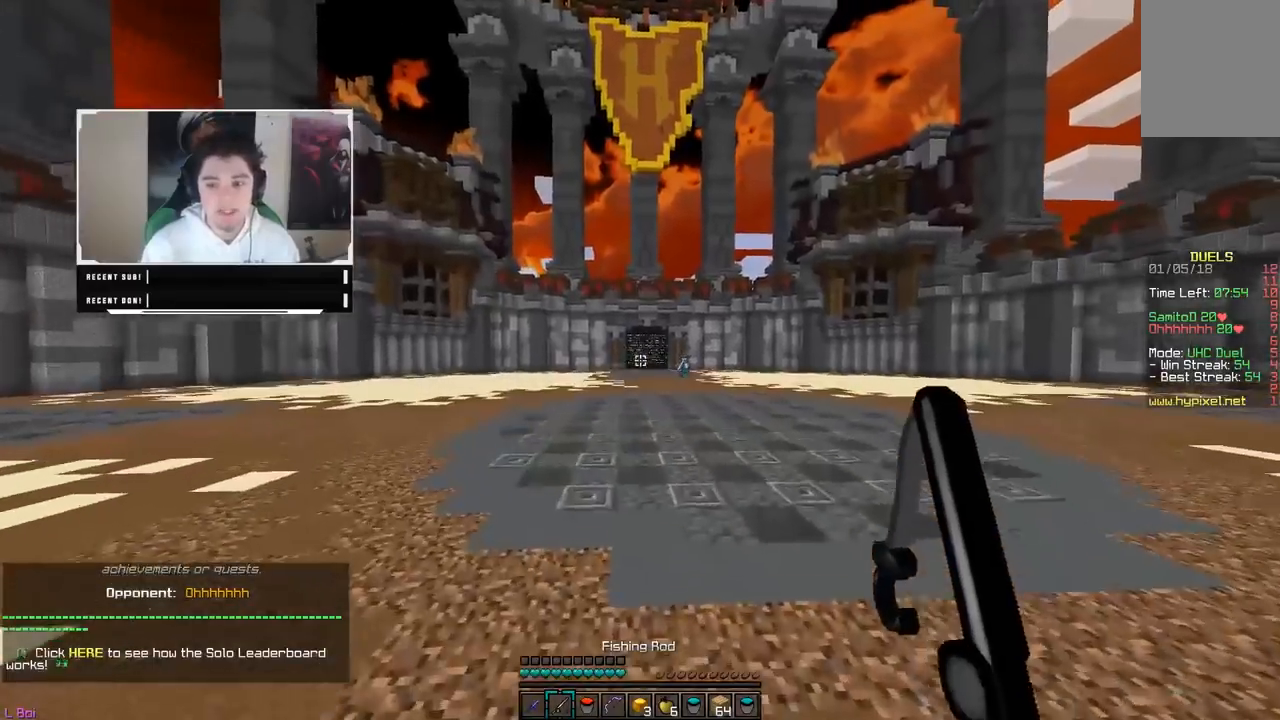
{"keys": ["a", "w"], "mouse": [], "events": [[200, "a", "up"], [400, "a", "down"]]}
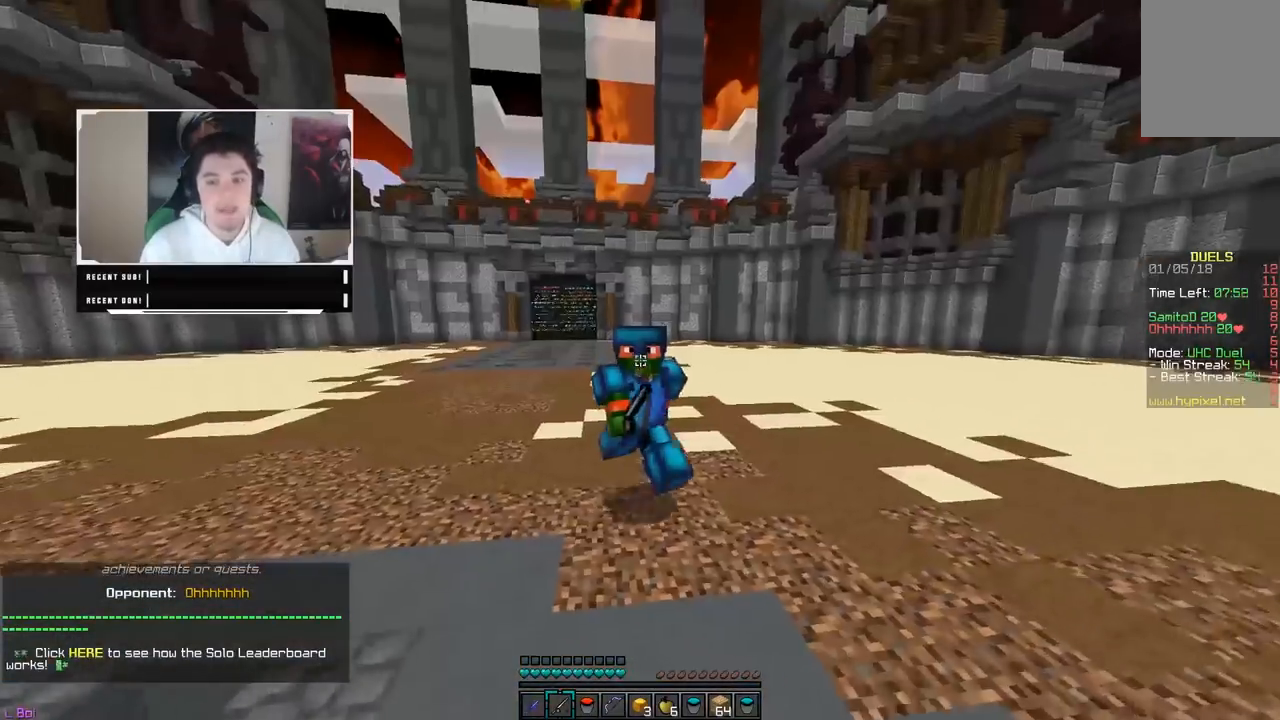
{"keys": ["a", "w"], "mouse": [], "events": []}
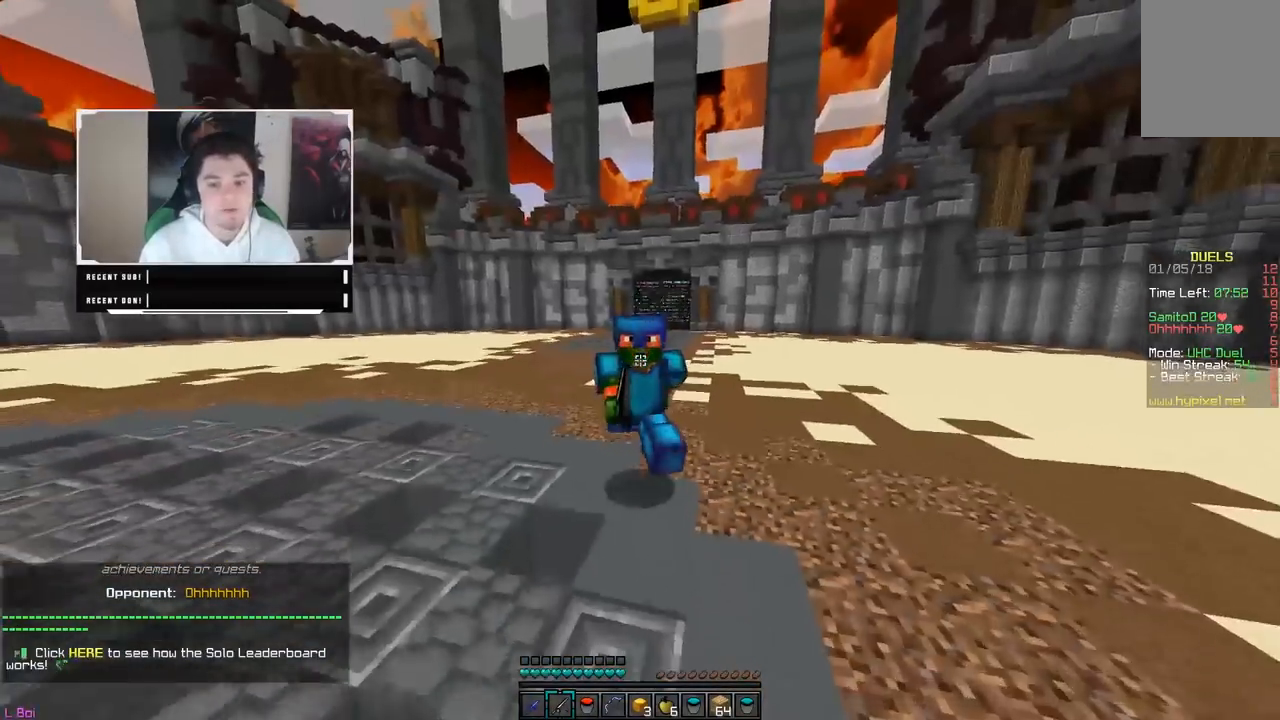
{"keys": ["a", "w"], "mouse": [], "events": []}
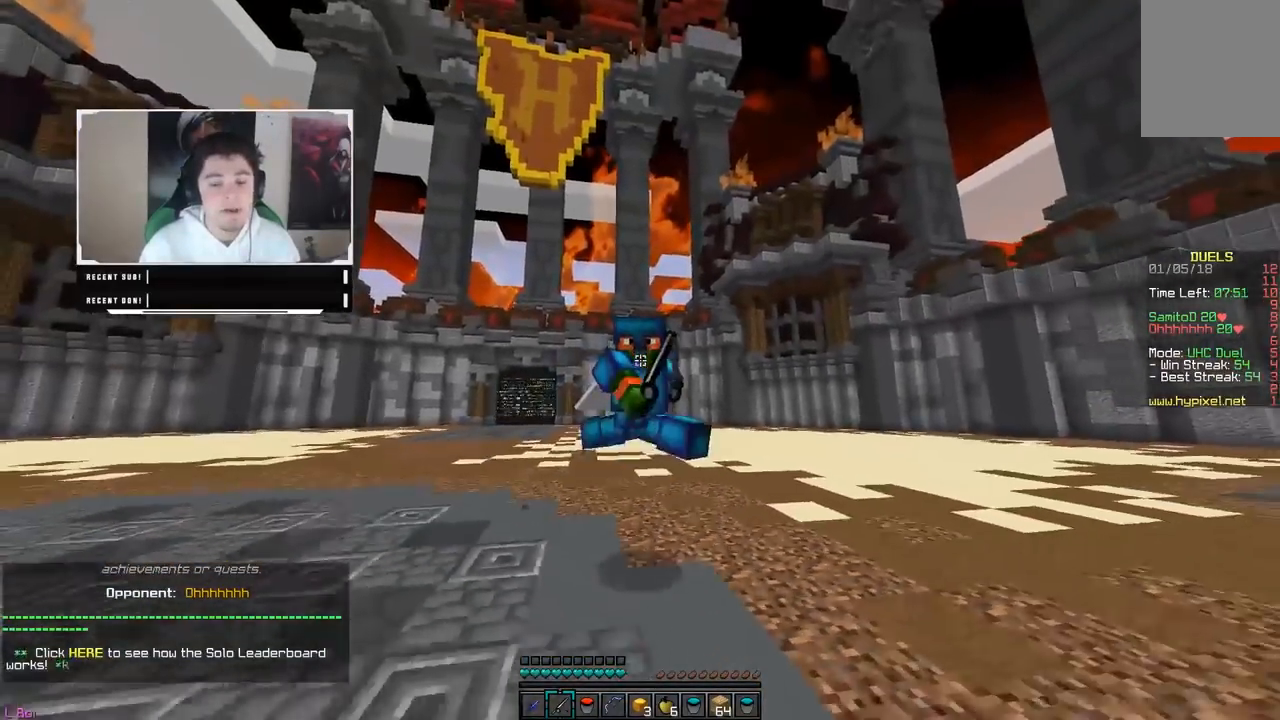
{"keys": ["a", "w"], "mouse": [], "events": []}
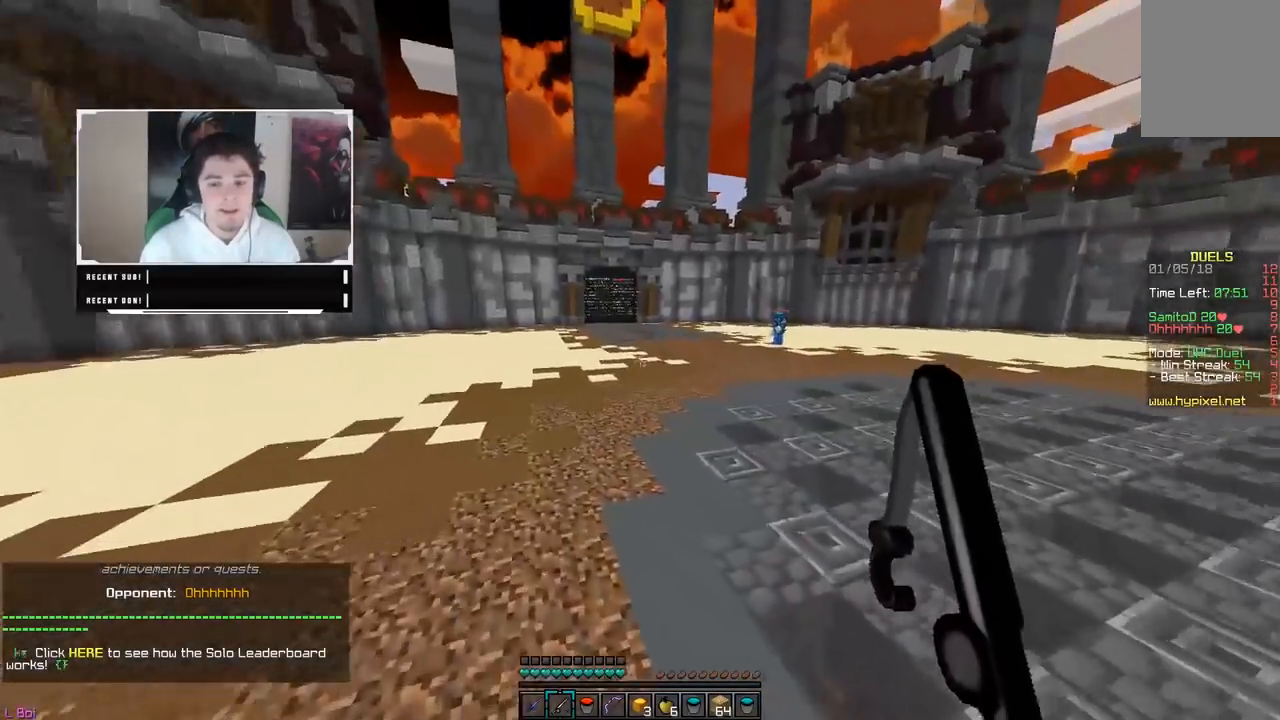
{"keys": [], "mouse": [], "events": [[383, "a", "up"], [483, "w", "up"]]}
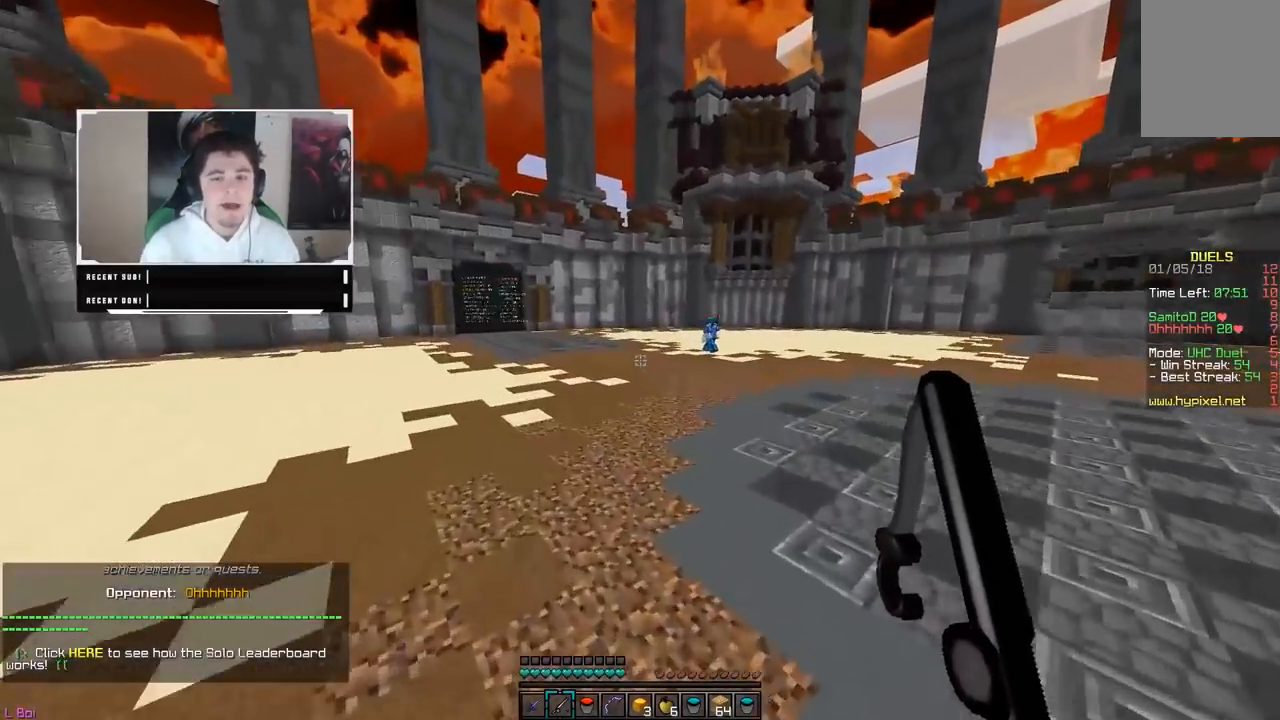
{"keys": [], "mouse": [], "events": []}
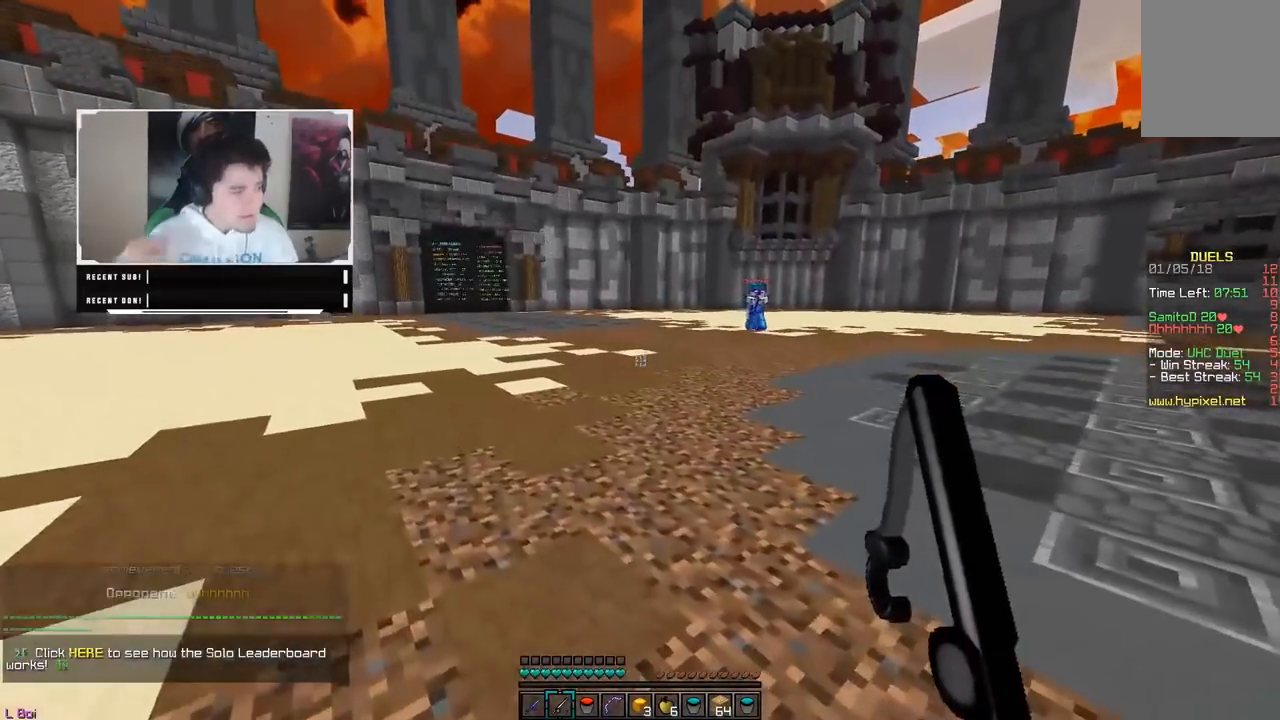
{"keys": [], "mouse": [], "events": []}
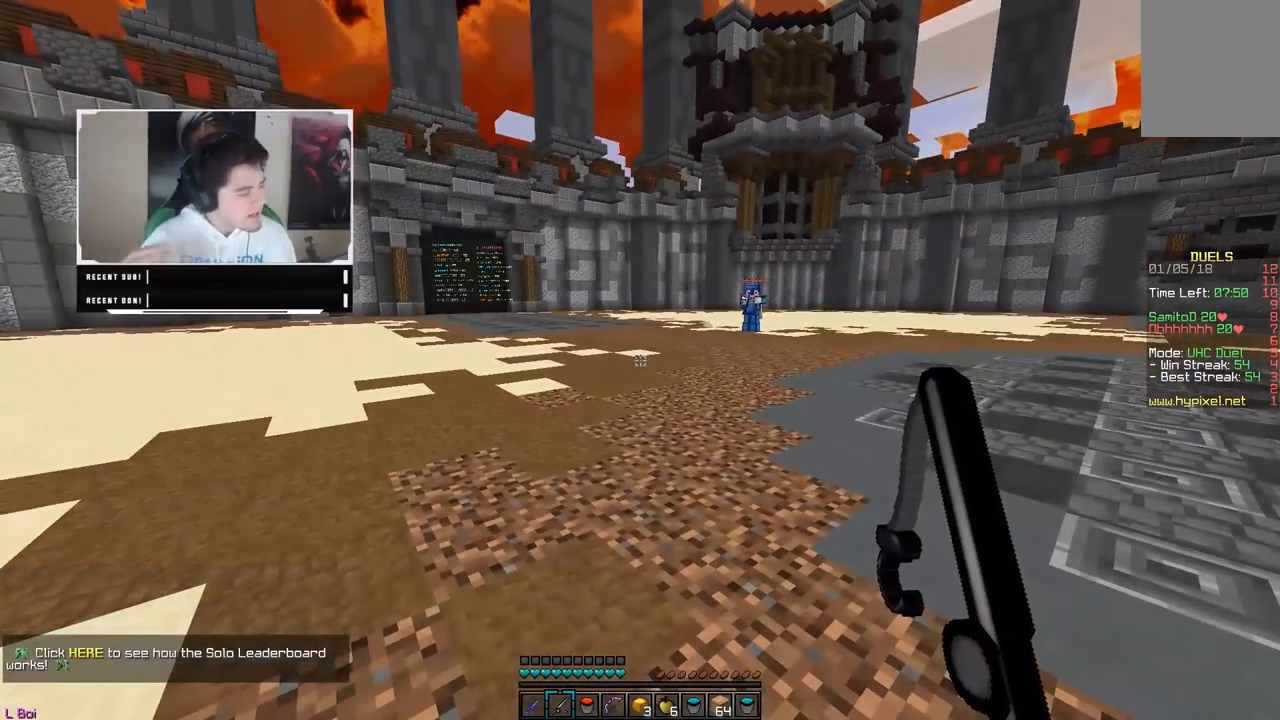
{"keys": [], "mouse": [], "events": []}
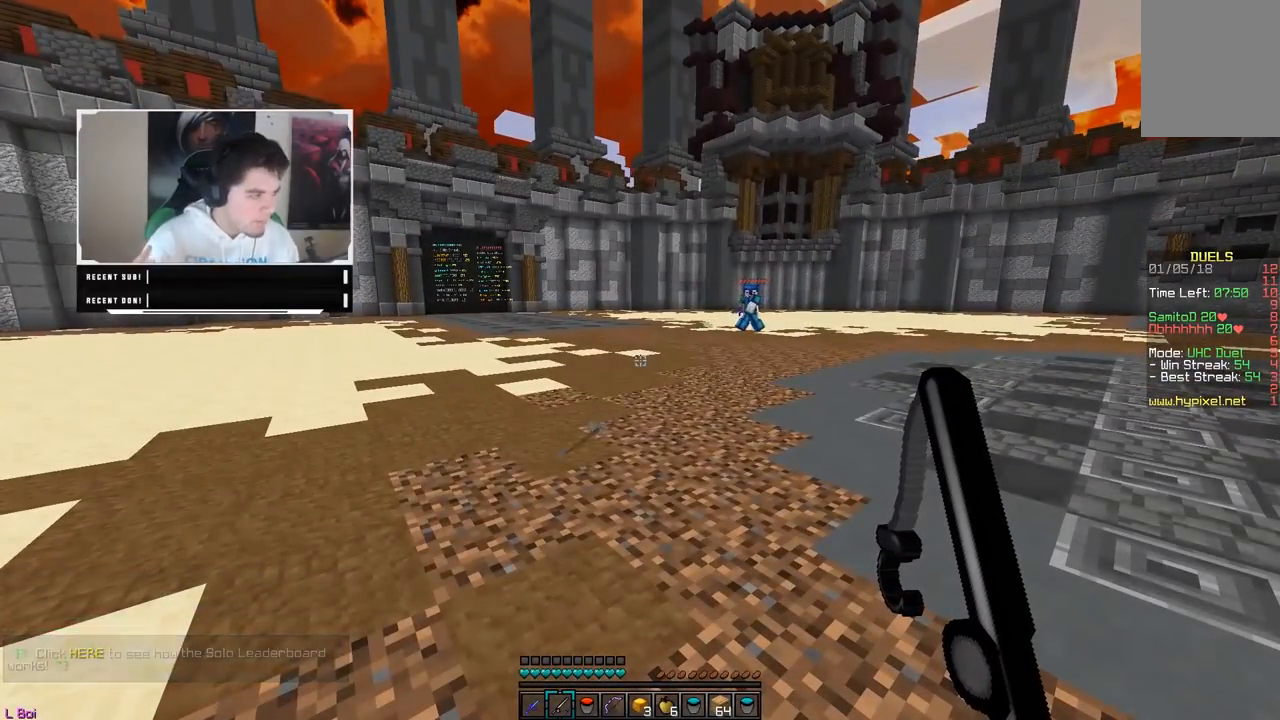
{"keys": ["d"], "mouse": [], "events": [[350, "d", "down"]]}